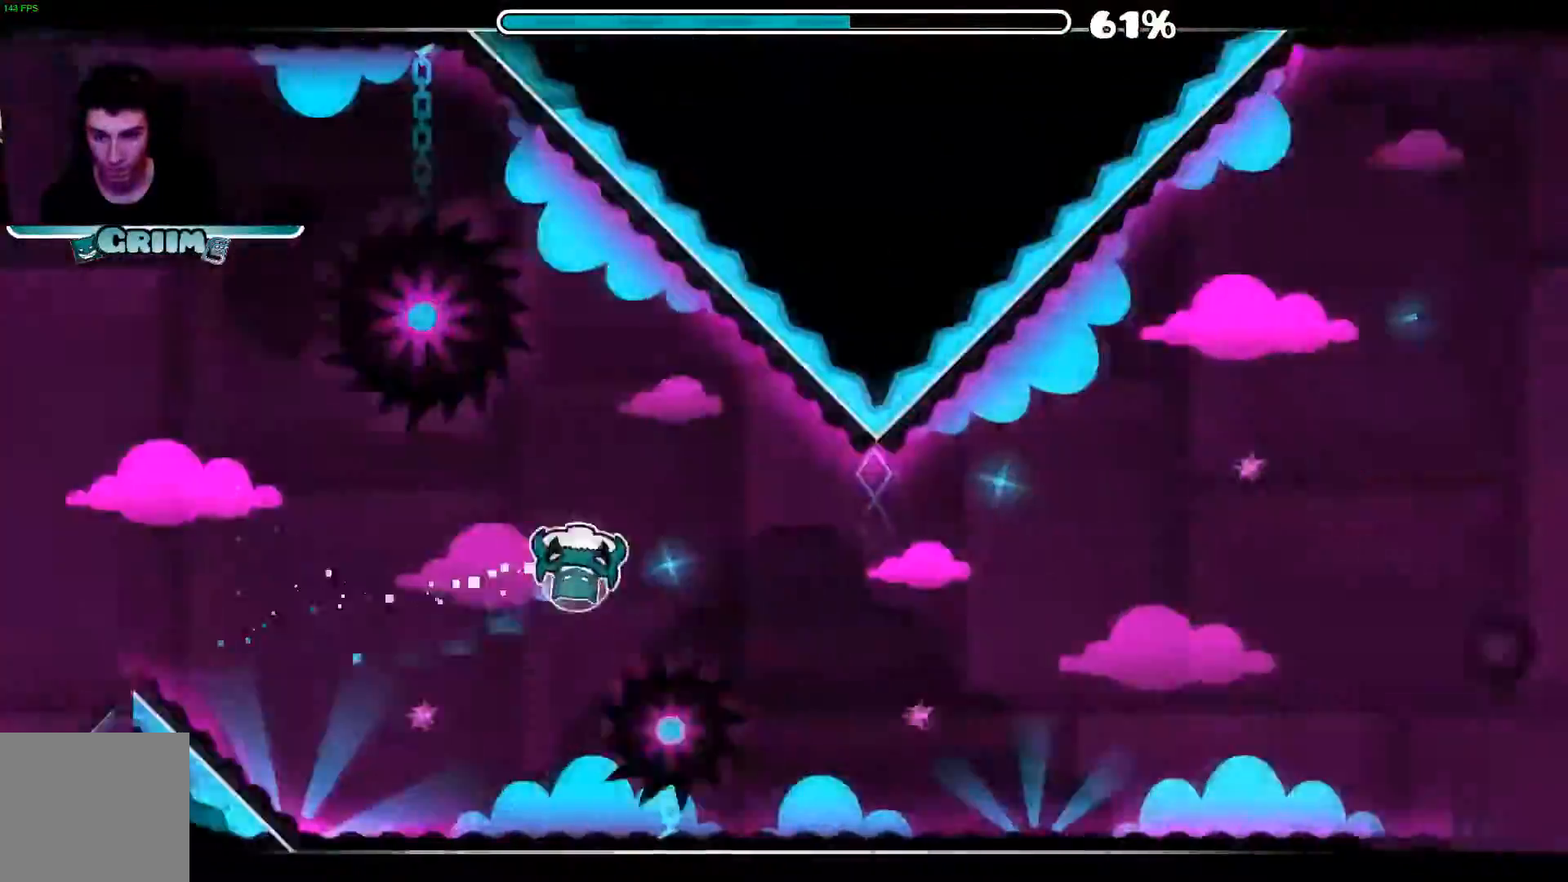
Gameplay with a controller (Xbox layout); each line is a JSON object with the inputs held at the frame after it (dt_ms = milliseconds from this image to that frame). "events" lists button and stick changes between this image and that frame as [ms after this image, input, new state], when the widget could be followed in between.
{"dt_ms": 500, "buttons": [], "left_stick": "center", "right_stick": "center", "events": [[100, "A", "down"], [200, "A", "up"], [260, "A", "down"], [340, "A", "up"]]}
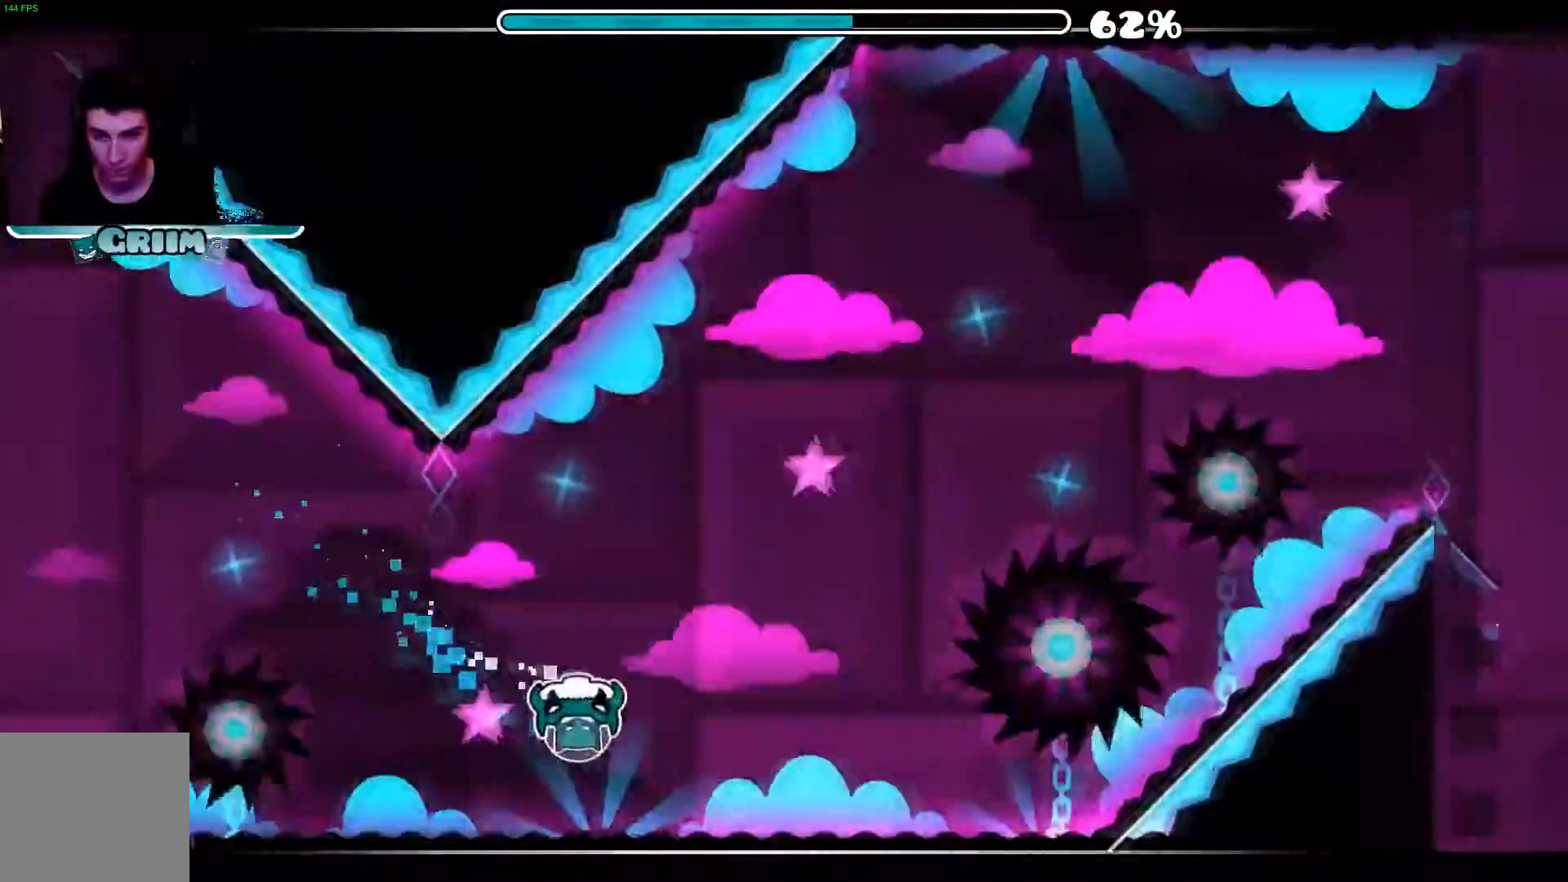
{"dt_ms": 500, "buttons": [], "left_stick": "center", "right_stick": "center", "events": []}
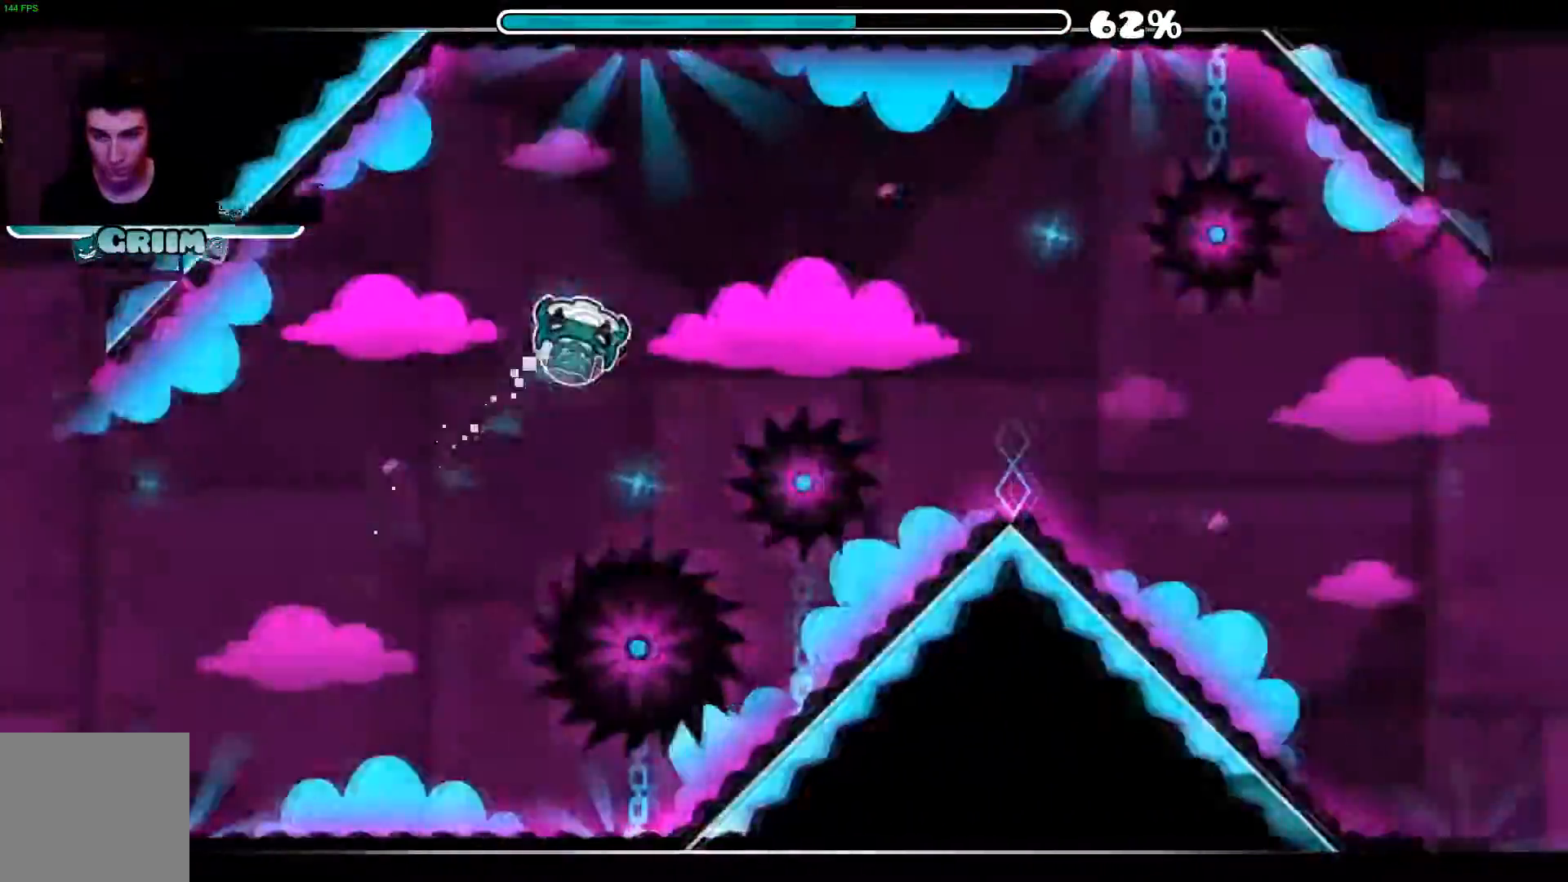
{"dt_ms": 1000, "buttons": [], "left_stick": "center", "right_stick": "center"}
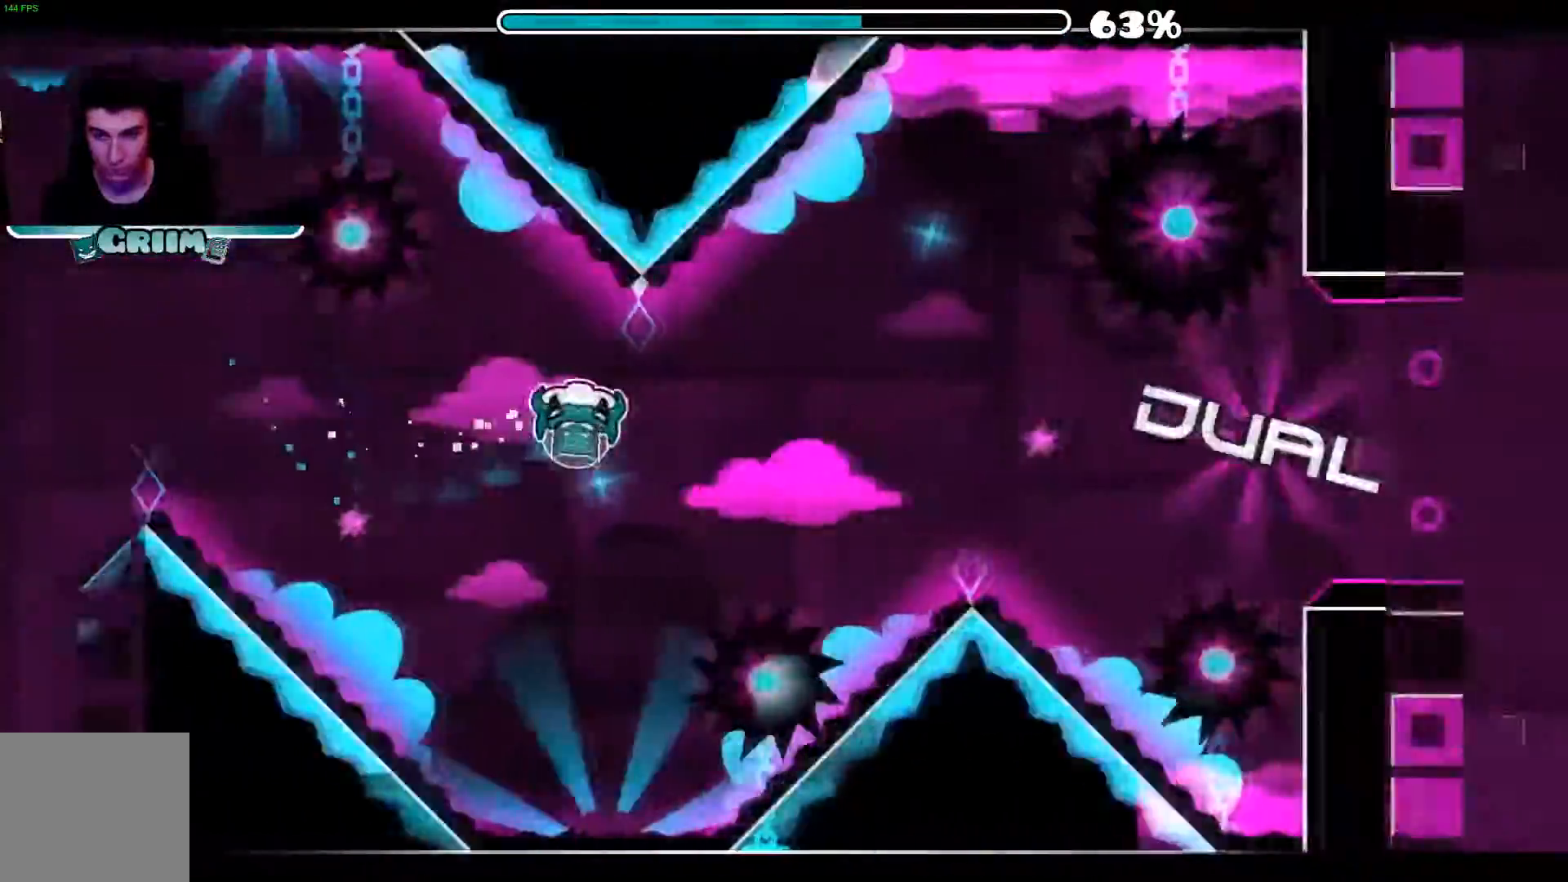
{"dt_ms": 500, "buttons": ["A"], "left_stick": "center", "right_stick": "center"}
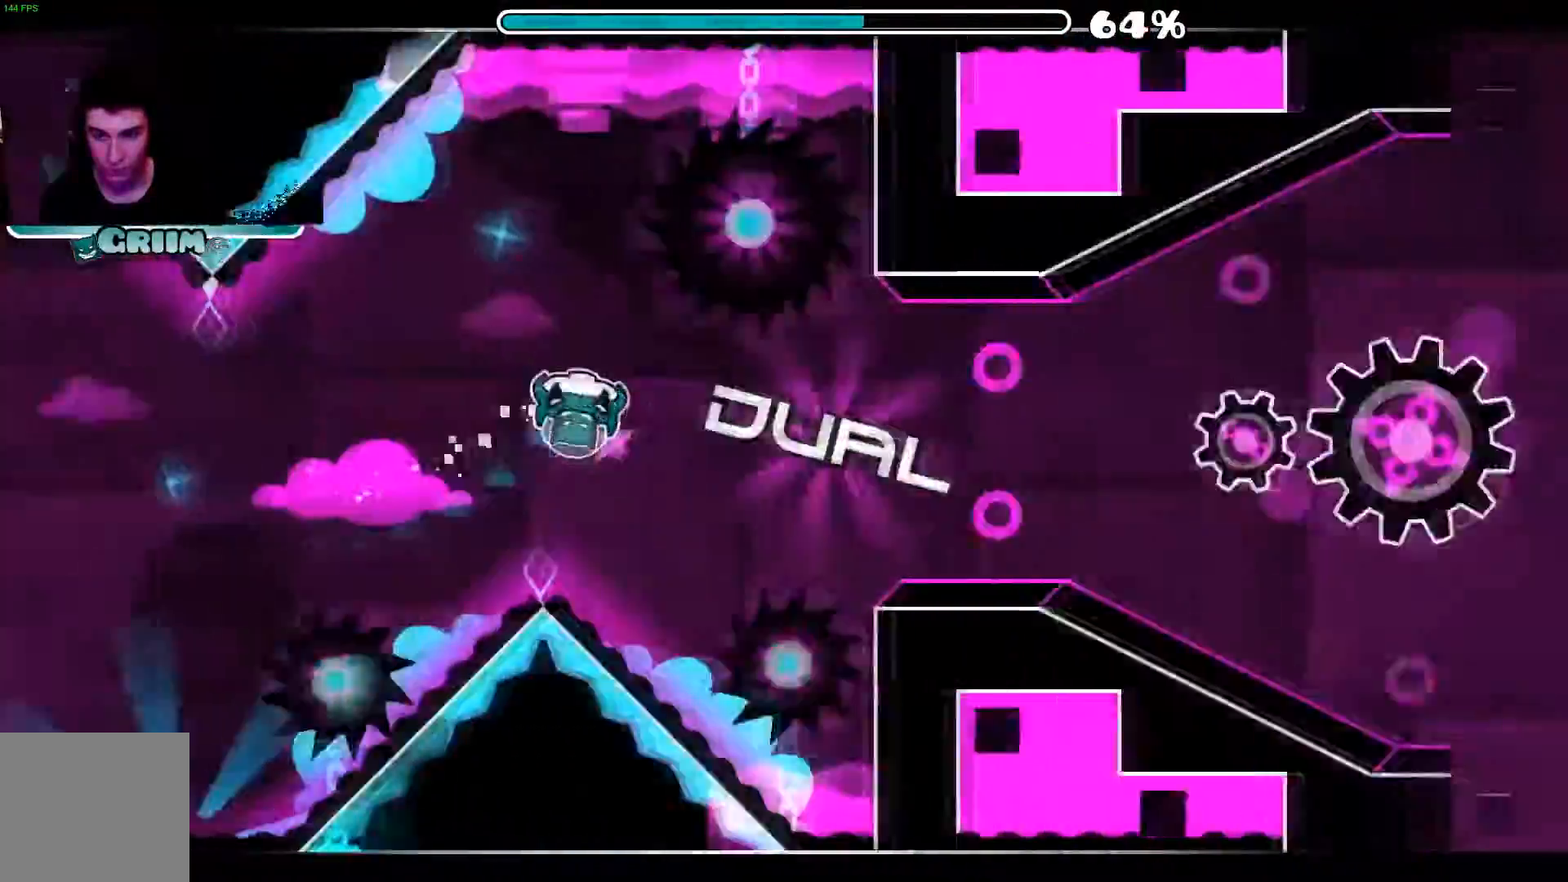
{"dt_ms": 500, "buttons": [], "left_stick": "center", "right_stick": "center"}
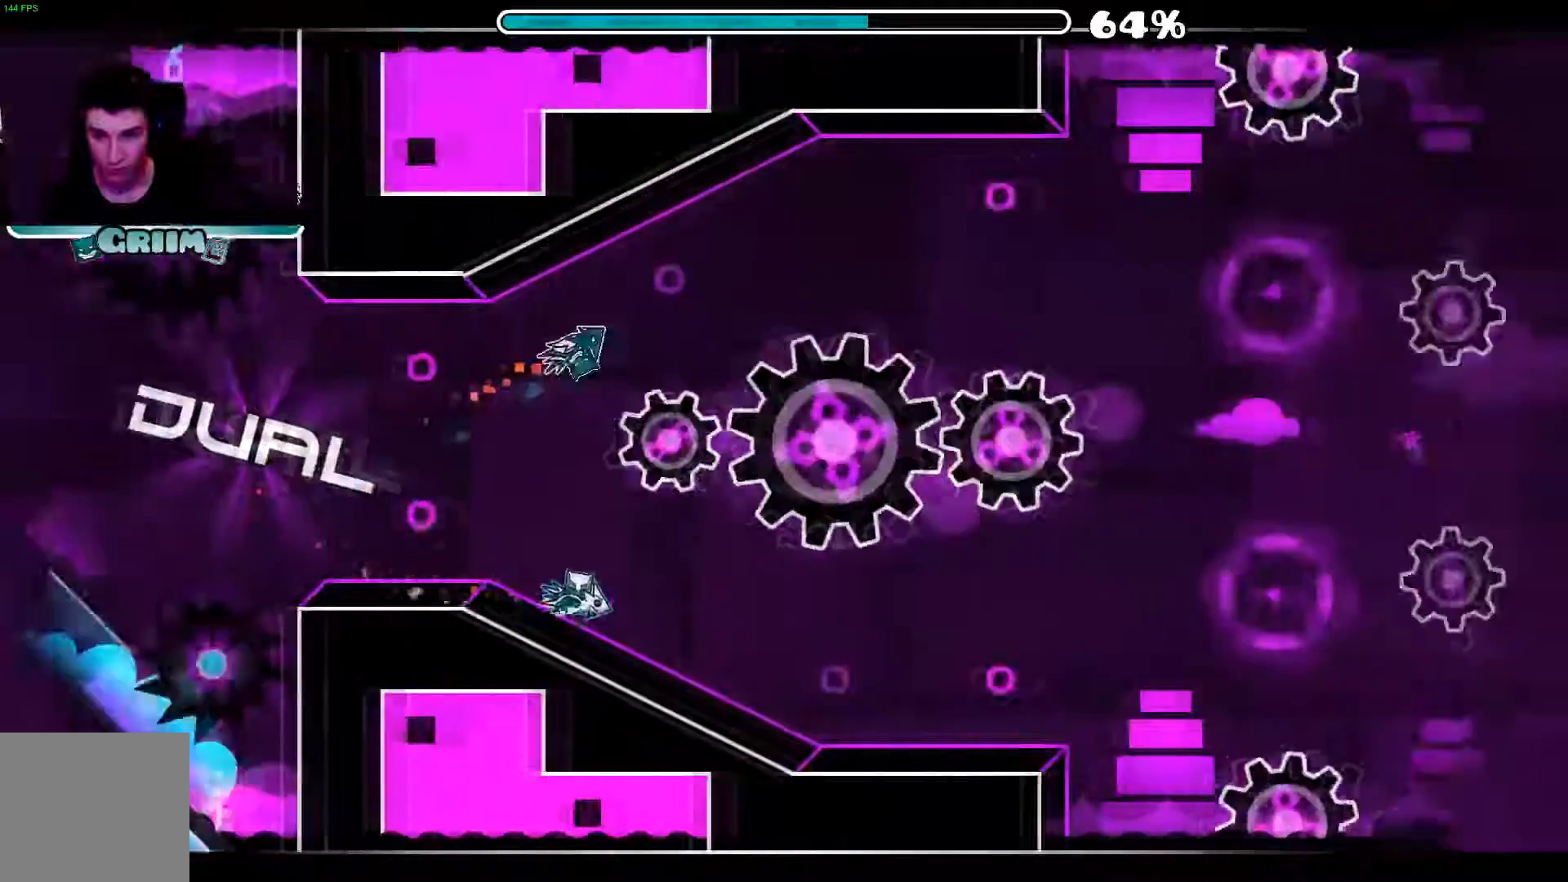
{"dt_ms": 1000, "buttons": ["A"], "left_stick": "center", "right_stick": "center"}
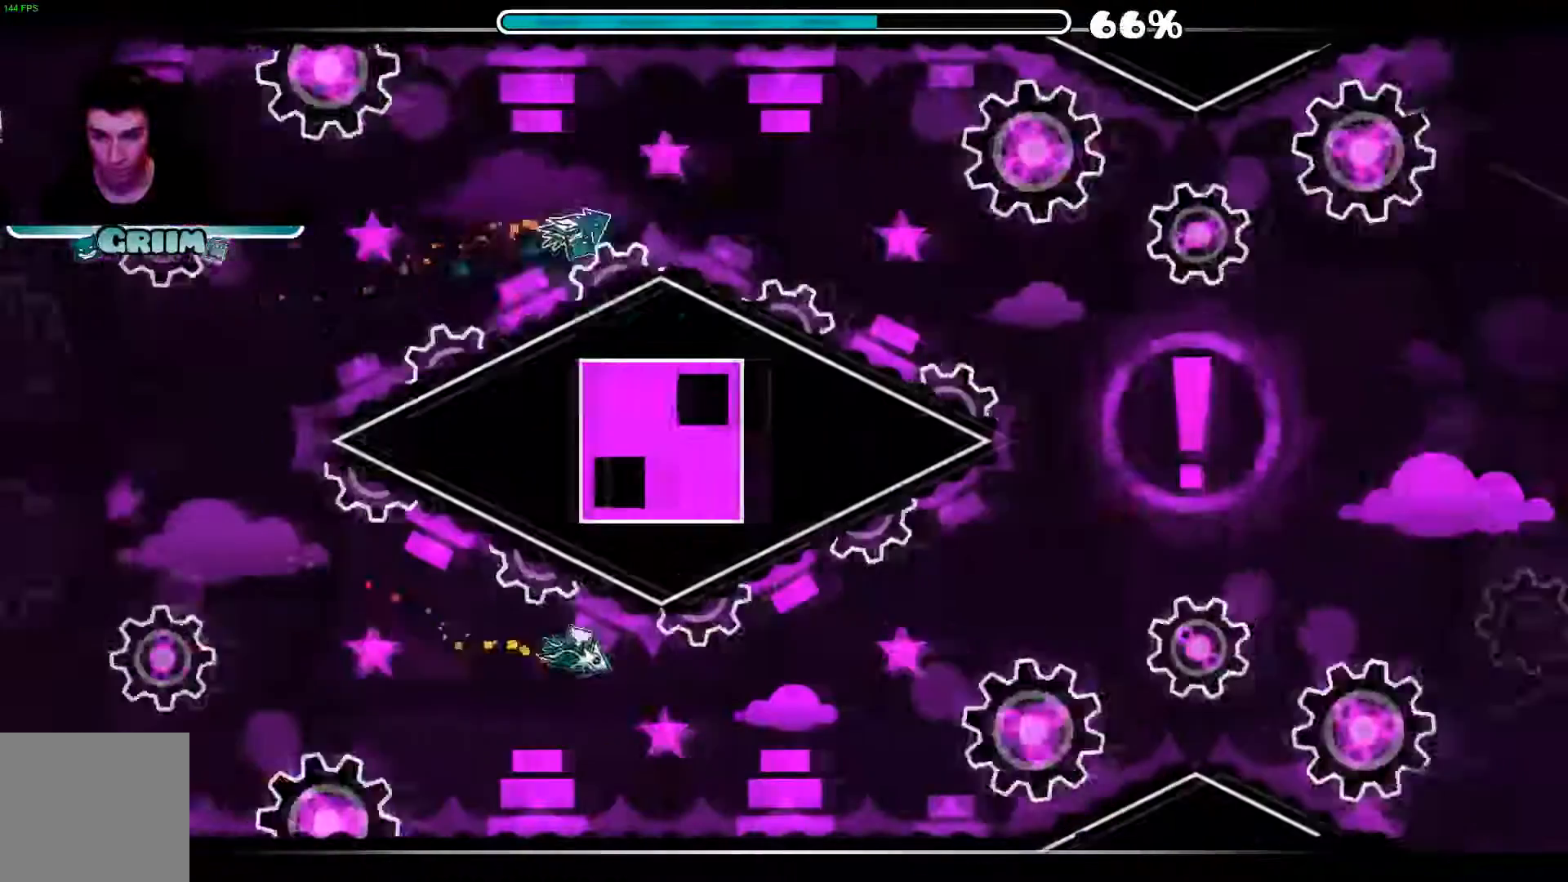
{"dt_ms": 500, "buttons": [], "left_stick": "center", "right_stick": "center", "events": [[260, "A", "up"]]}
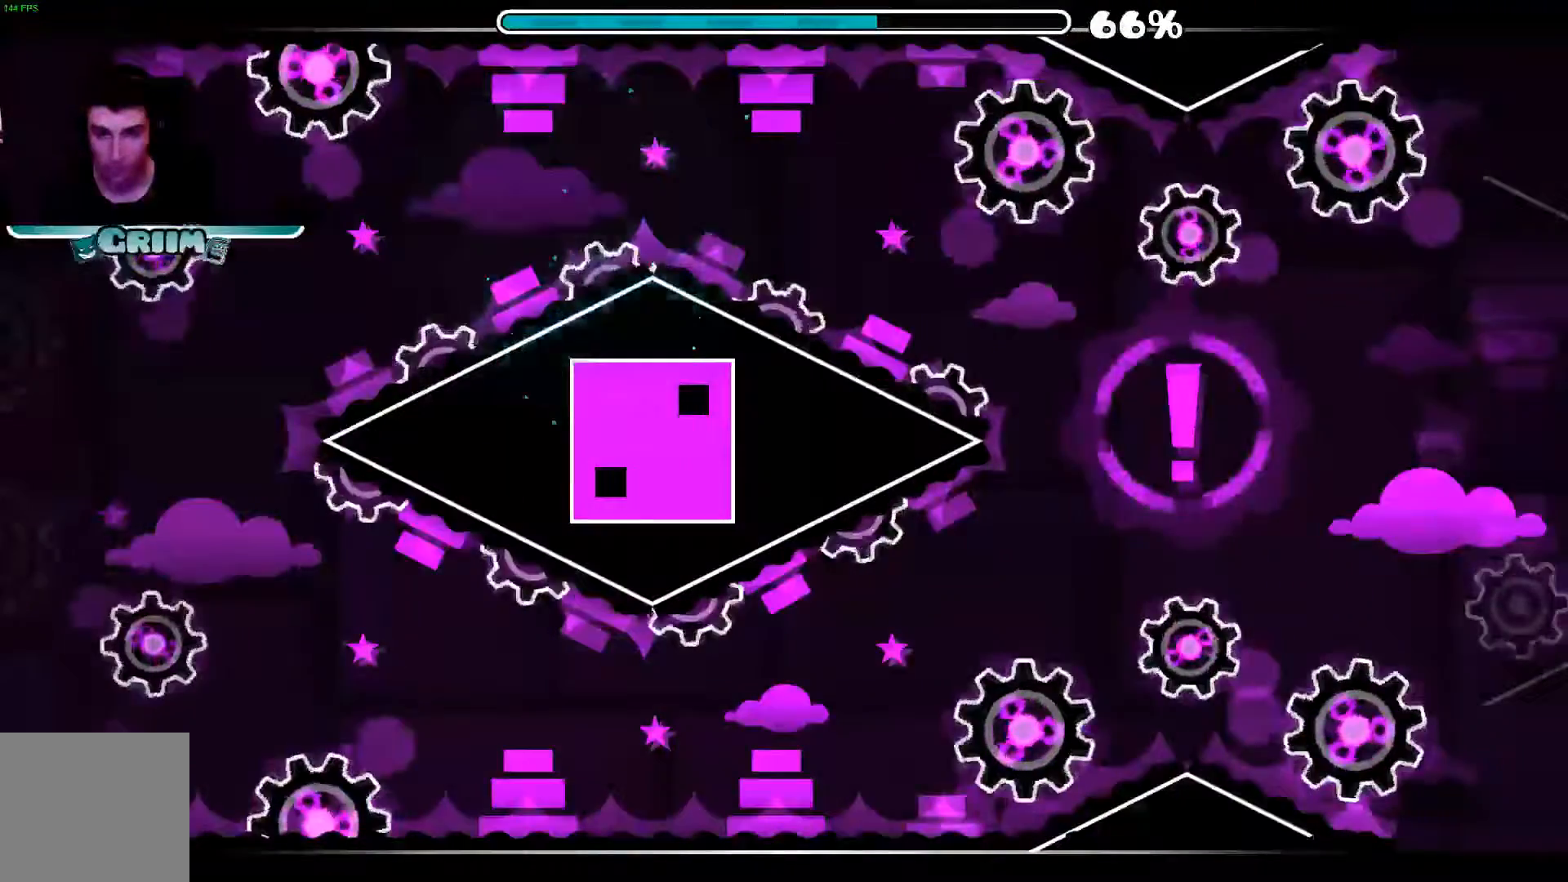
{"dt_ms": 500, "buttons": [], "left_stick": "center", "right_stick": "center", "events": [[220, "START", "down"], [340, "START", "up"]]}